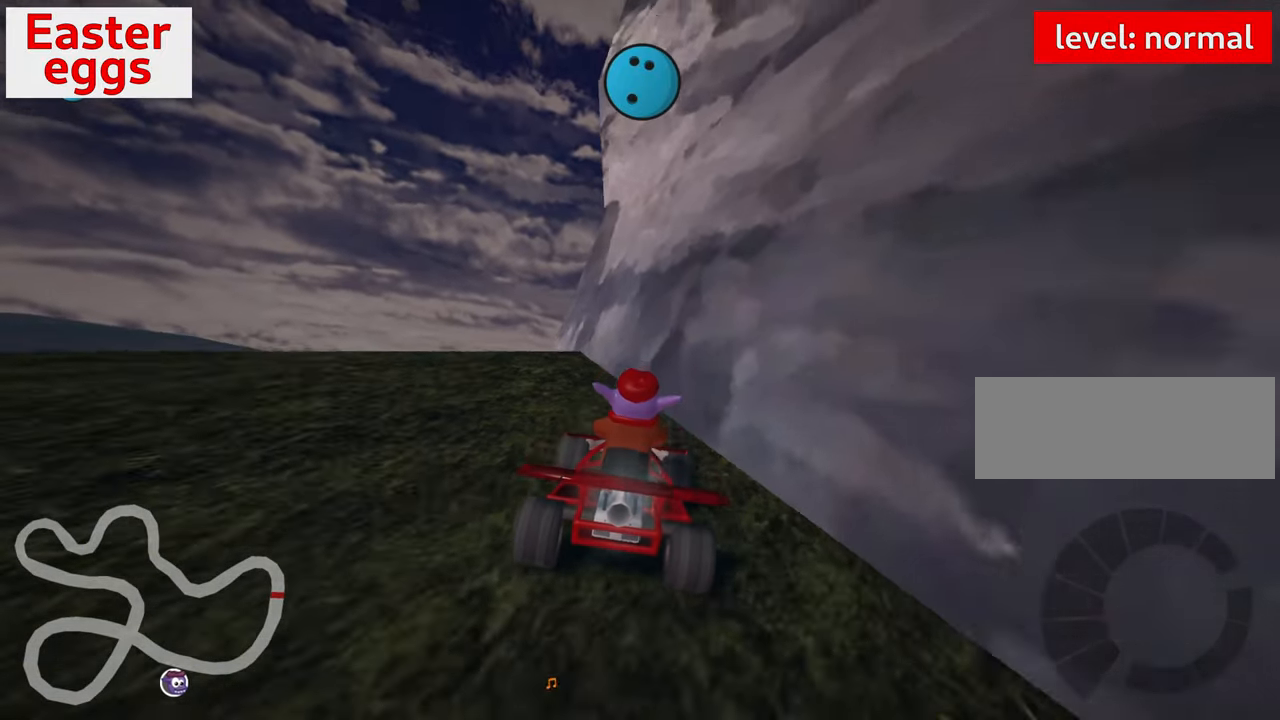
Gameplay with keyboard; each line is a JSON object with the keys held at the frame after it. "events" lists presses ("down") and releases ("up") of "down", "fire", "flag", "left", "look", "nitro", "right", "skid" and "up" between this image and that frame as [ms after this image, input, new state], when the widget could be followed in between. No other keys are recorded. Mouse input is not recorded. Key names are as the overlay labels them; some are game actions (e.g. jump) rather than physical keys.
{"keys": ["down"], "events": []}
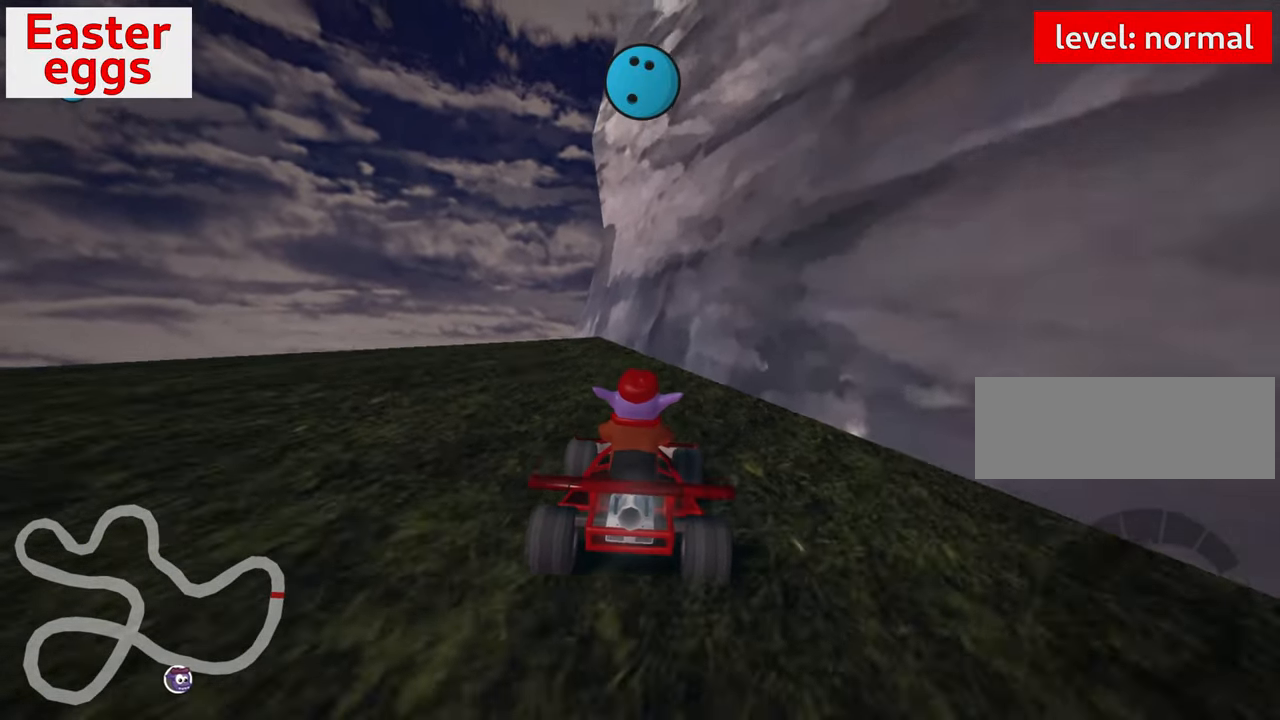
{"keys": ["down", "left"], "events": [[483, "left", "down"]]}
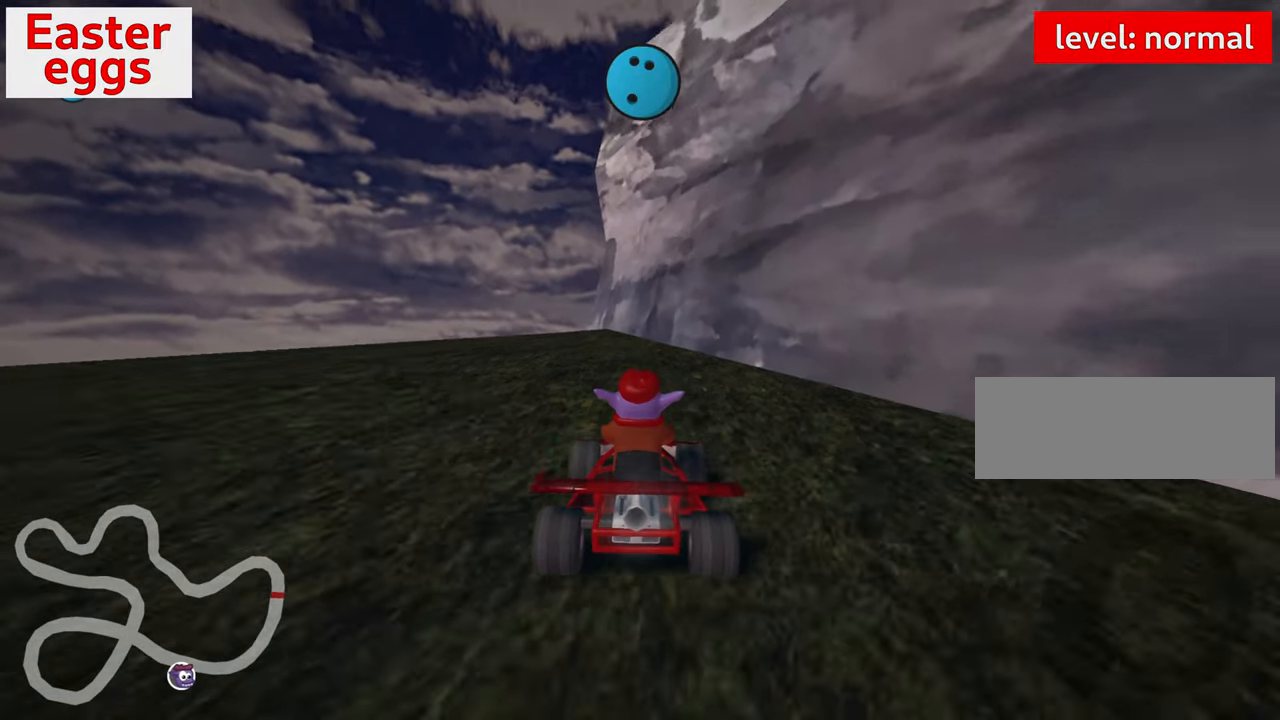
{"keys": ["down", "left"], "events": []}
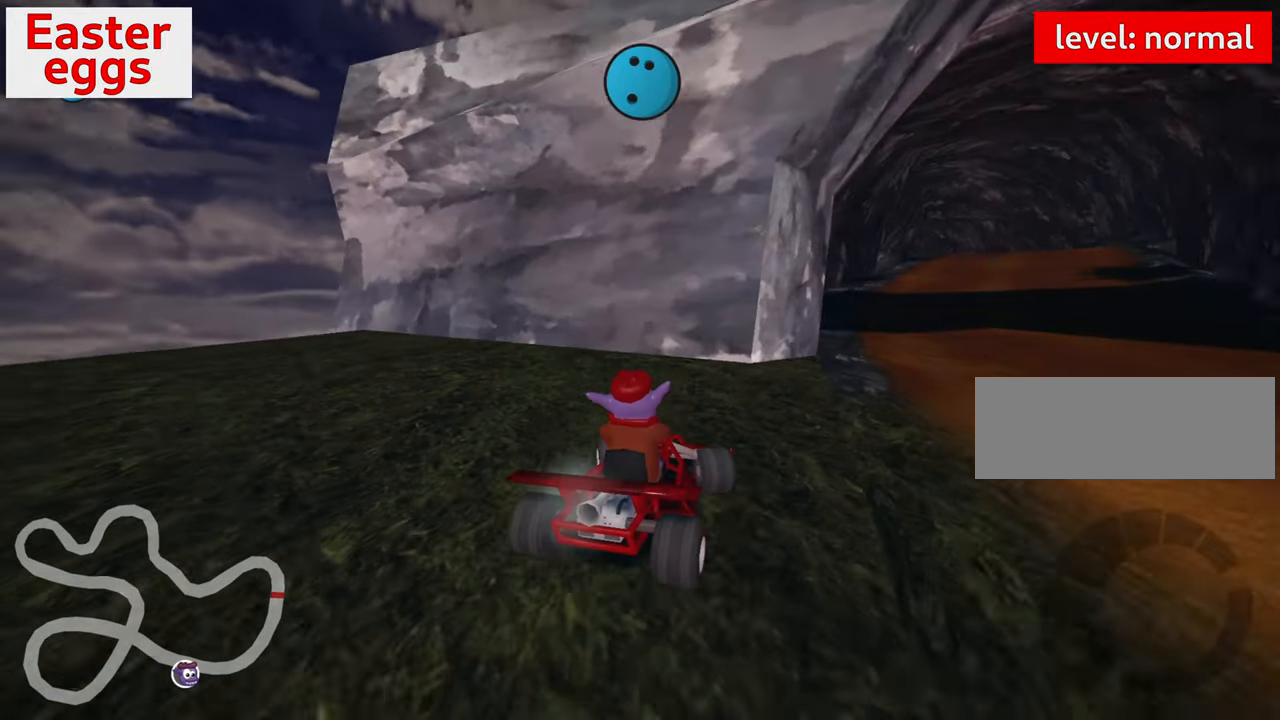
{"keys": ["up"], "events": [[17, "left", "up"], [50, "down", "up"], [100, "up", "down"], [250, "up", "up"], [383, "up", "down"]]}
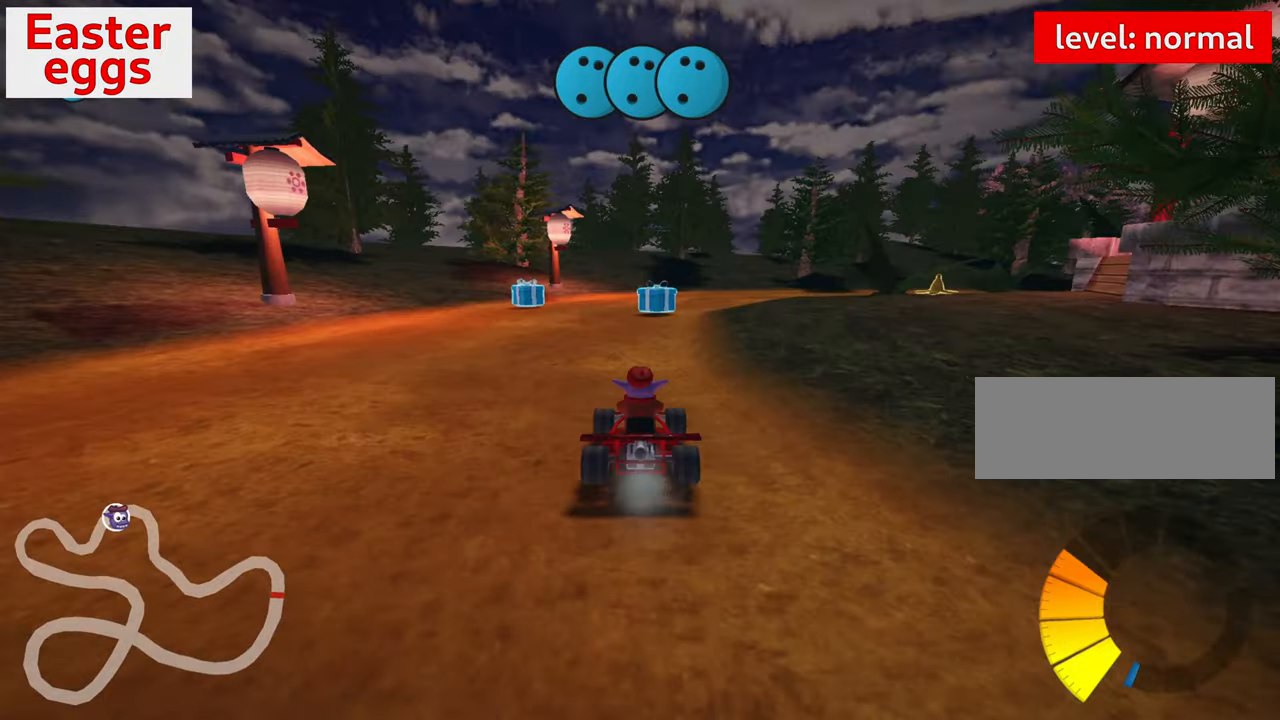
{"keys": ["right", "skid", "up"], "events": [[133, "skid", "down"], [167, "right", "down"]]}
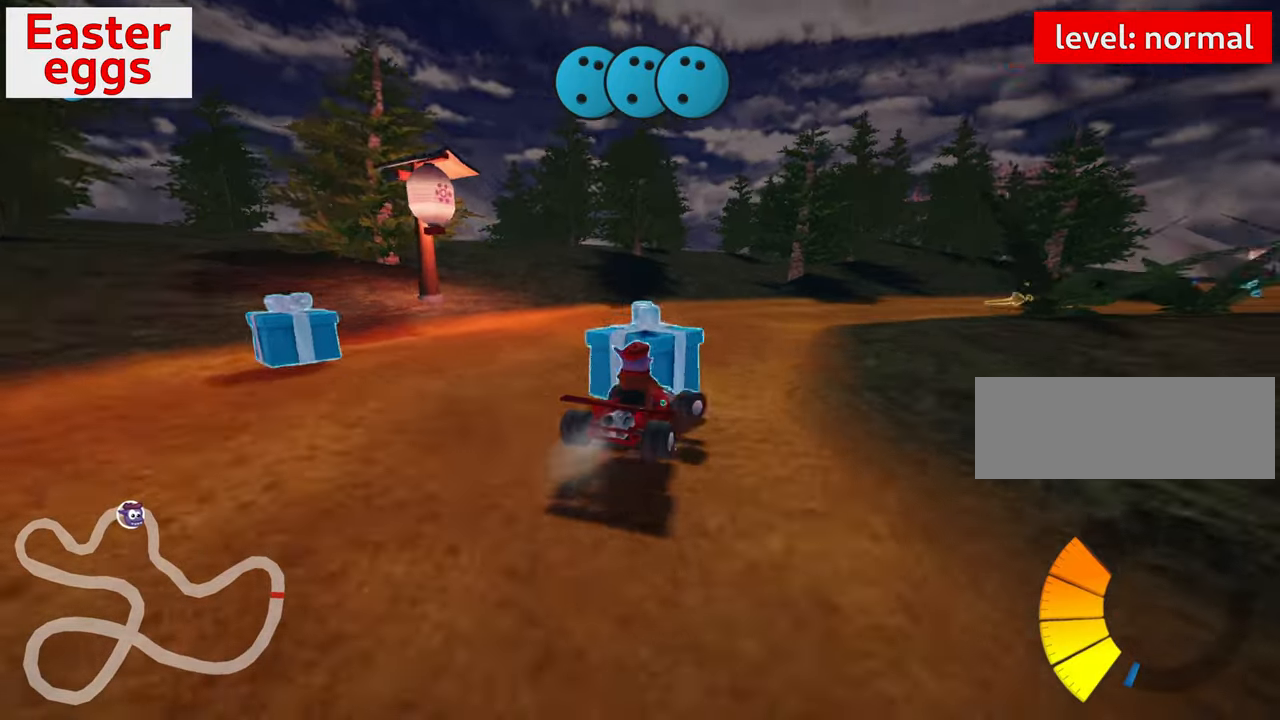
{"keys": ["up"], "events": [[367, "right", "up"], [467, "skid", "up"]]}
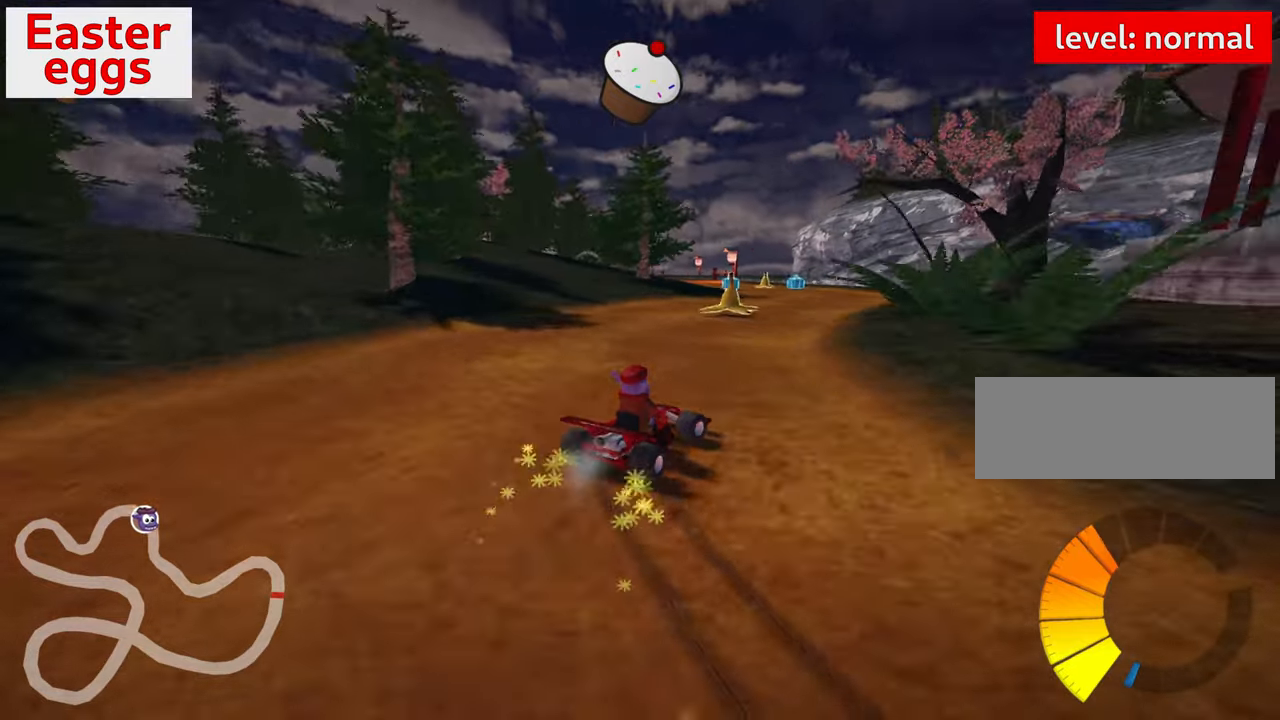
{"keys": ["up"], "events": [[284, "right", "down"], [434, "right", "up"]]}
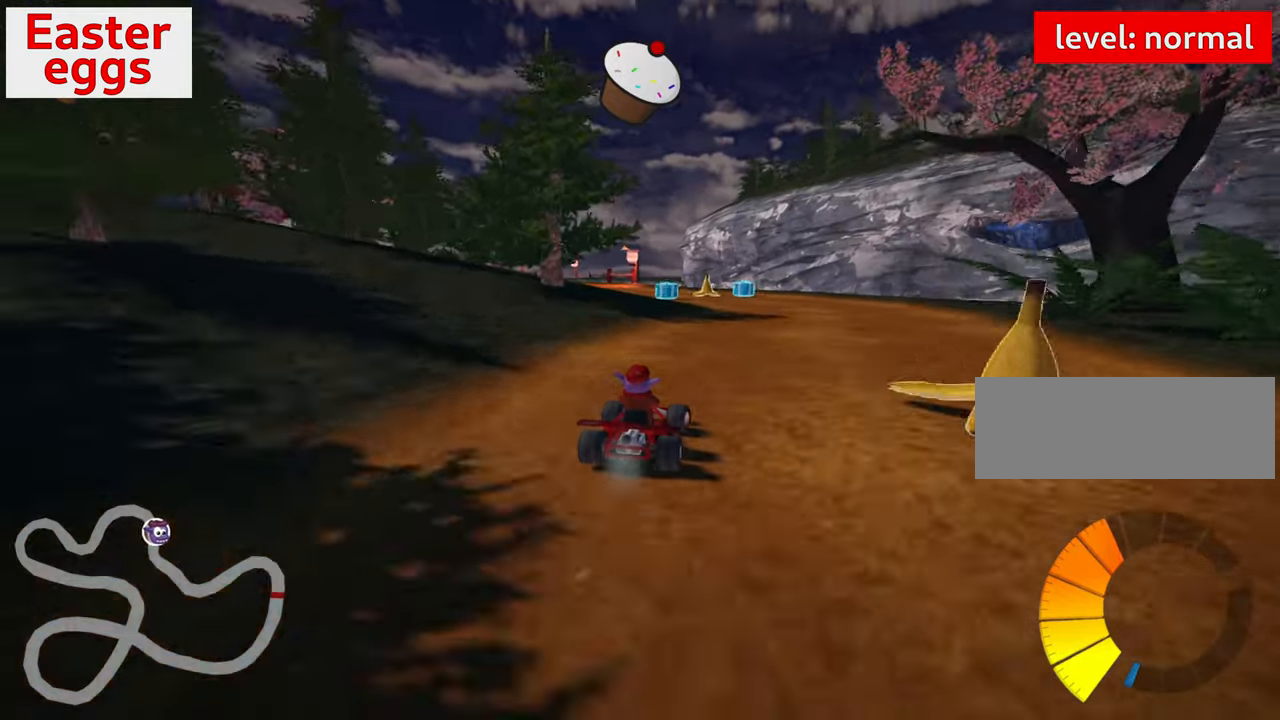
{"keys": ["skid", "up"], "events": [[150, "skid", "down"], [217, "left", "down"], [400, "left", "up"]]}
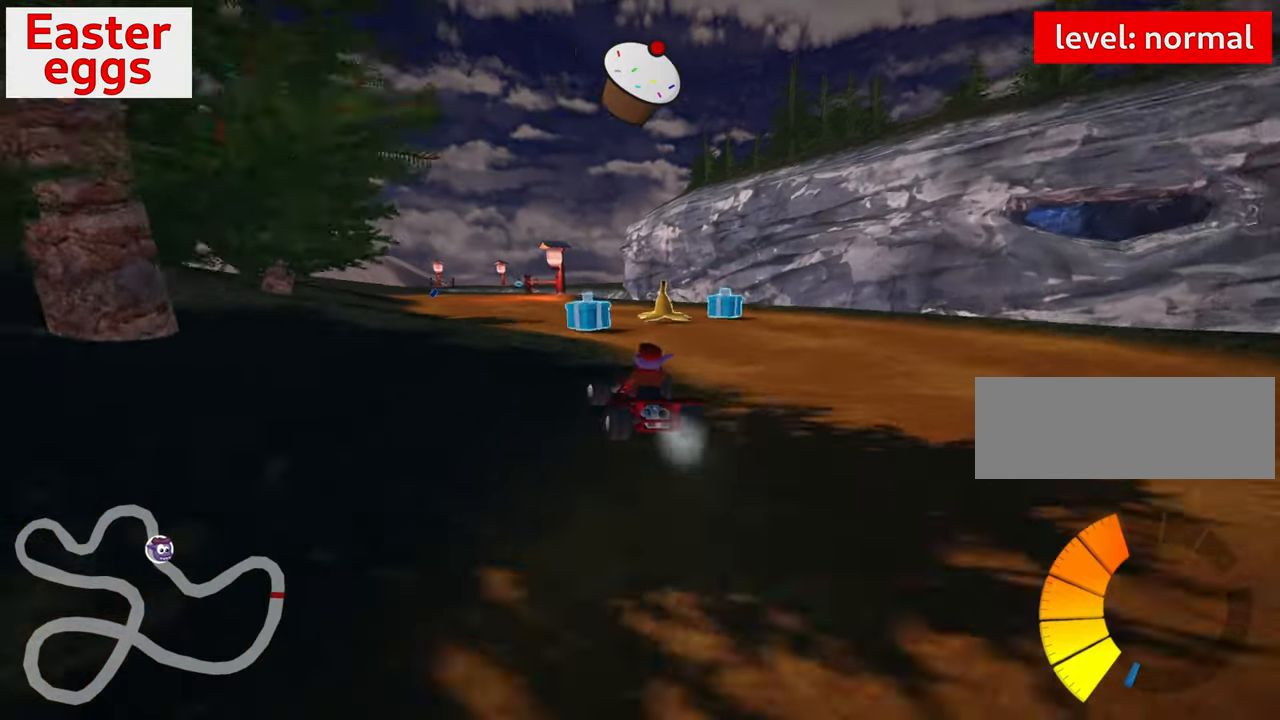
{"keys": ["right", "skid", "up"], "events": [[67, "right", "down"], [350, "right", "up"], [500, "right", "down"]]}
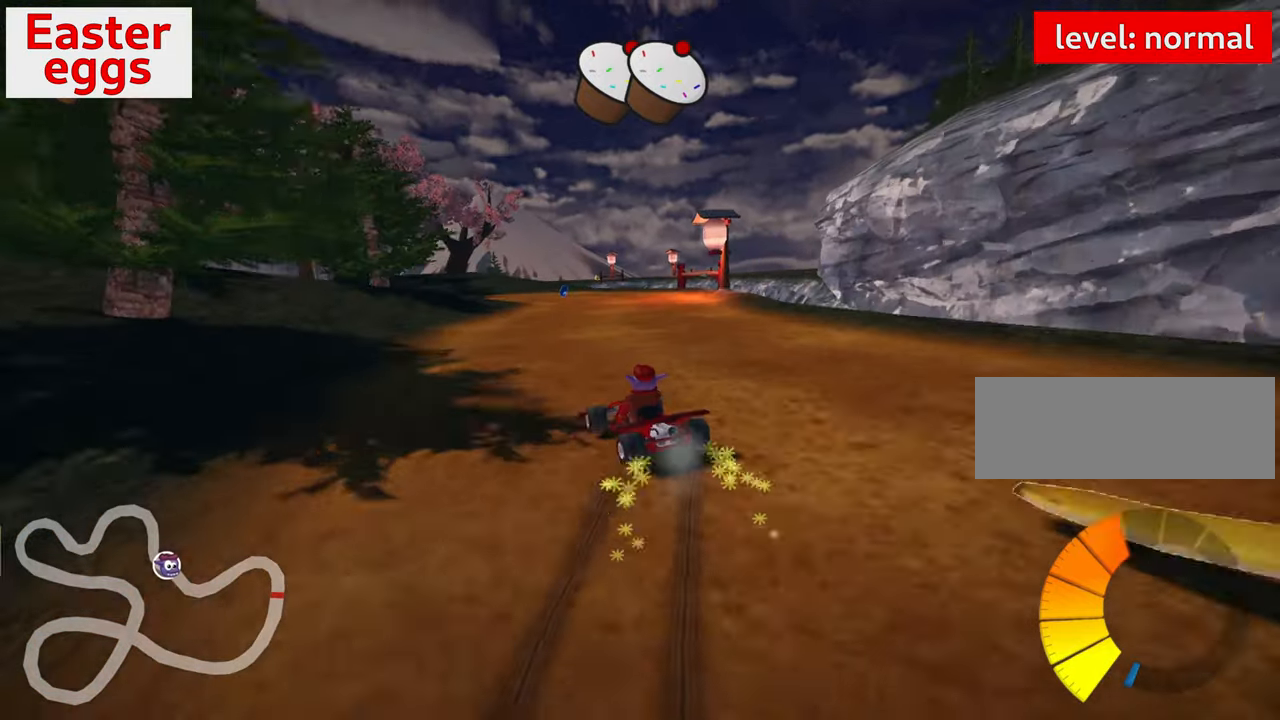
{"keys": ["right", "skid", "up"], "events": [[250, "right", "up"], [300, "left", "down"], [400, "left", "up"], [434, "right", "down"]]}
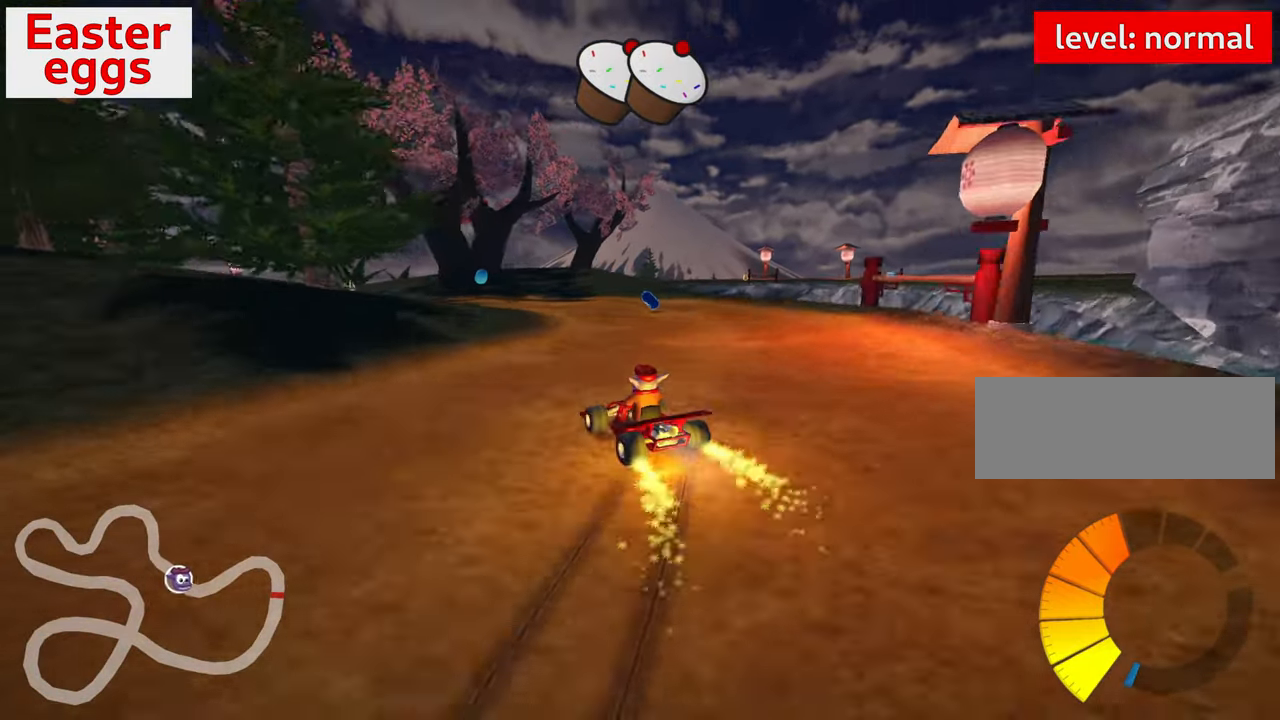
{"keys": [], "events": [[34, "up", "up"], [200, "right", "up"], [417, "skid", "up"]]}
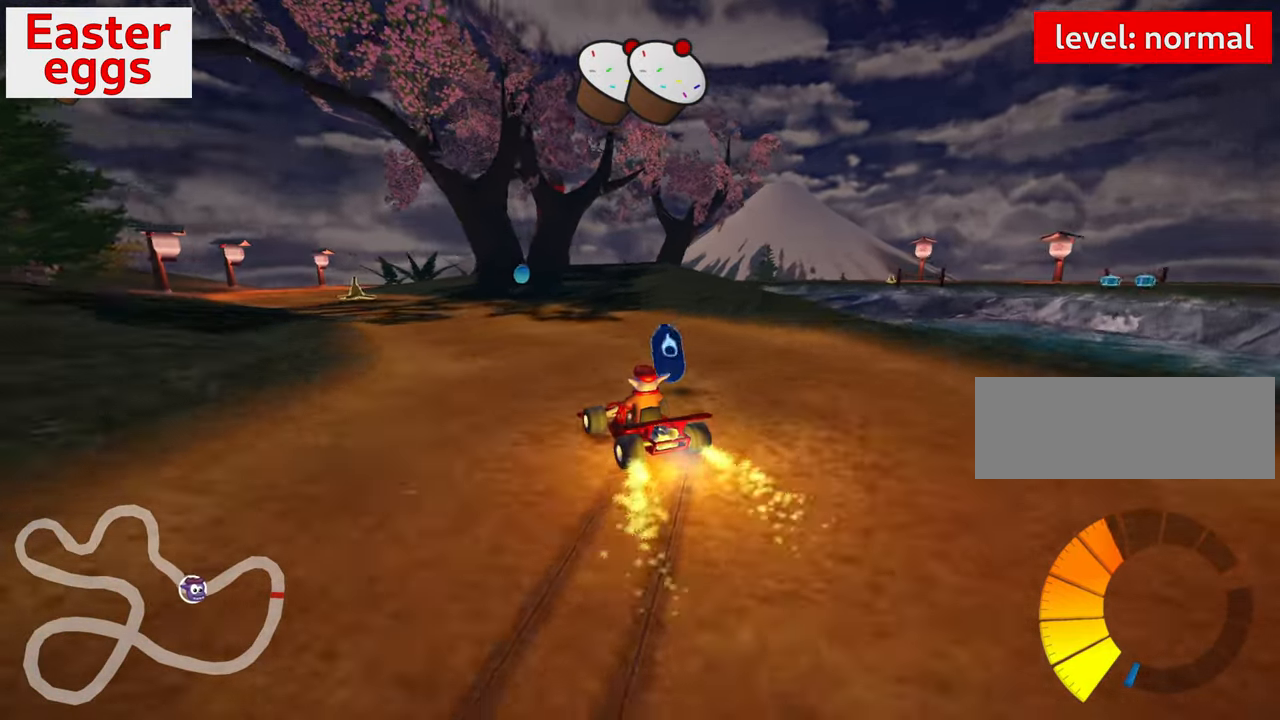
{"keys": [], "events": []}
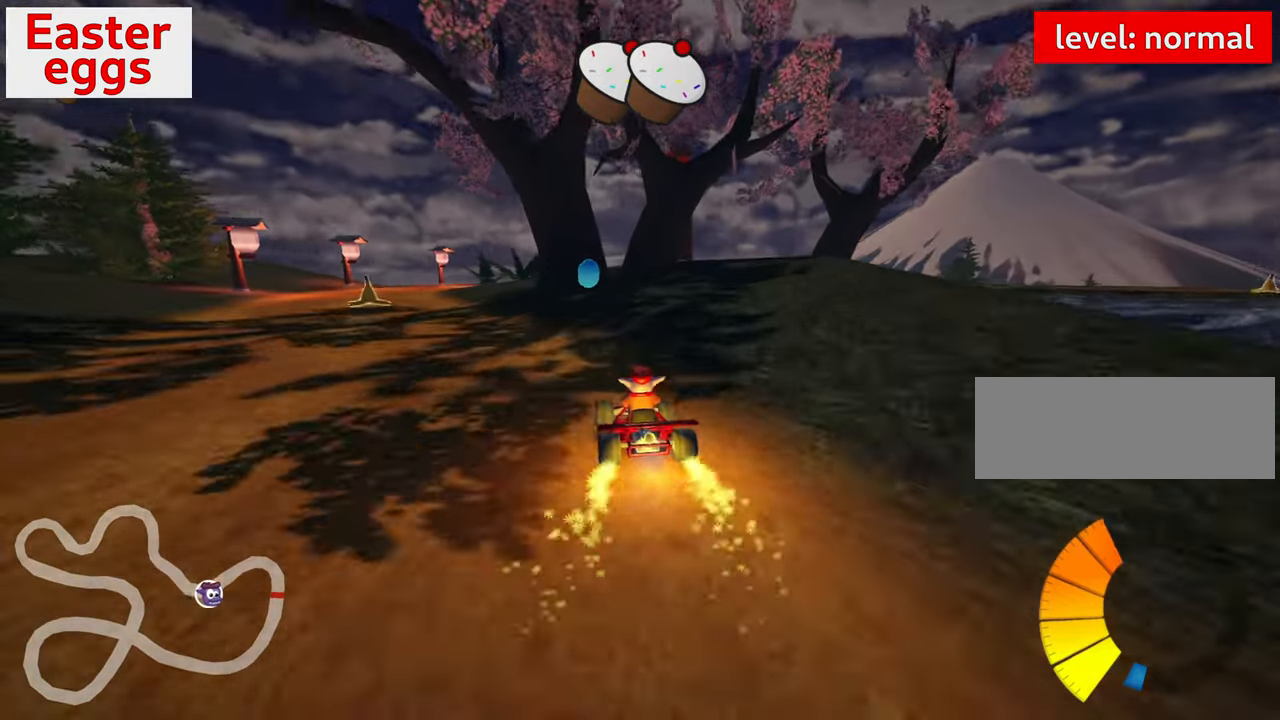
{"keys": [], "events": [[167, "left", "down"], [284, "left", "up"]]}
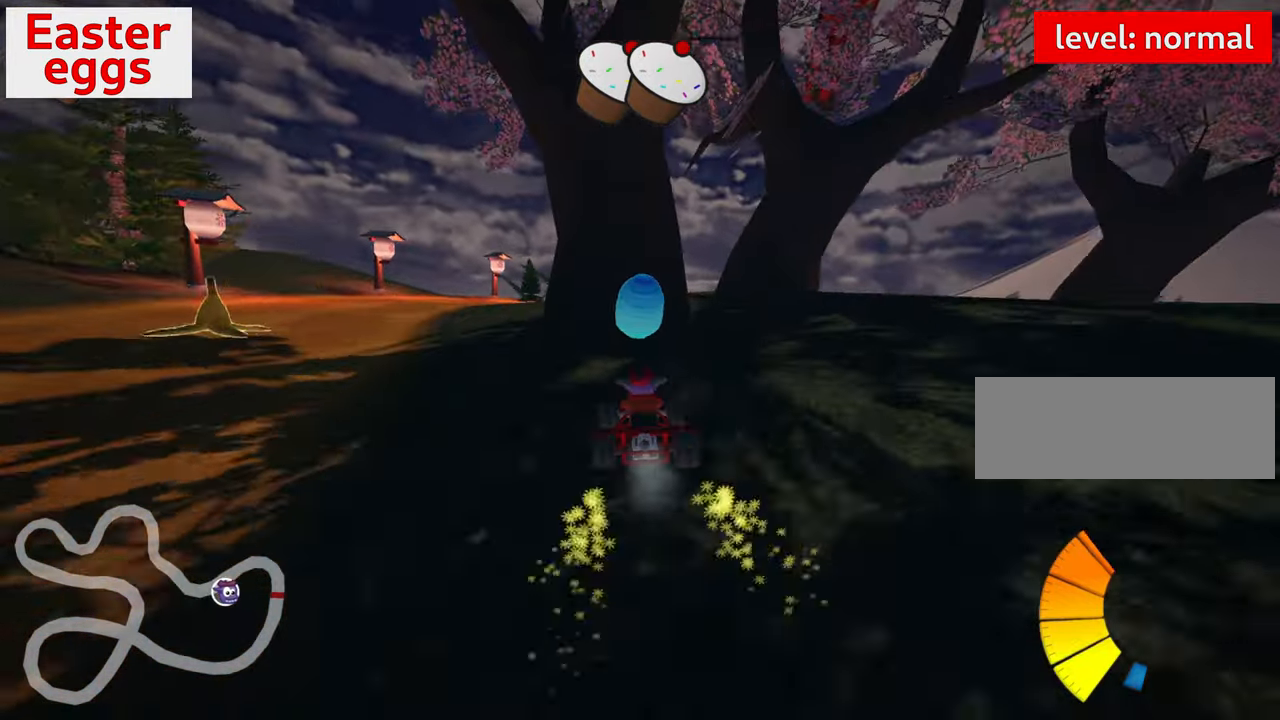
{"keys": ["down"], "events": [[50, "down", "down"]]}
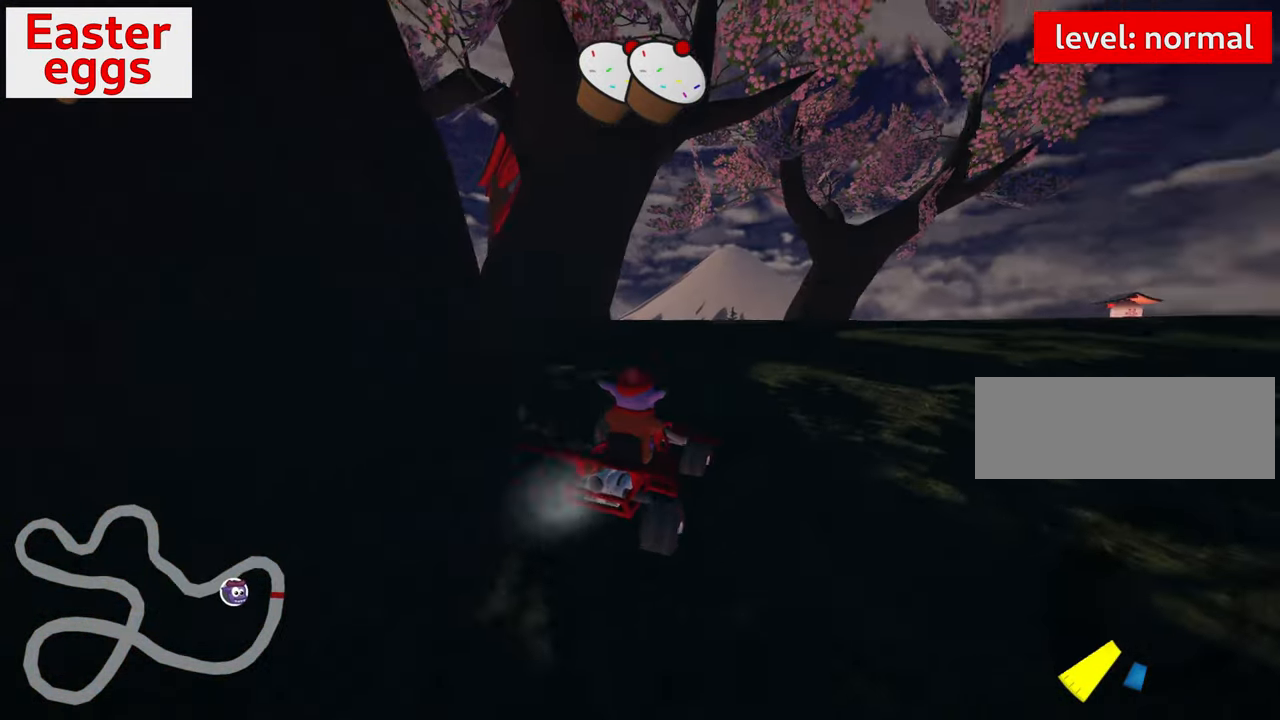
{"keys": ["down", "right"], "events": [[467, "right", "down"]]}
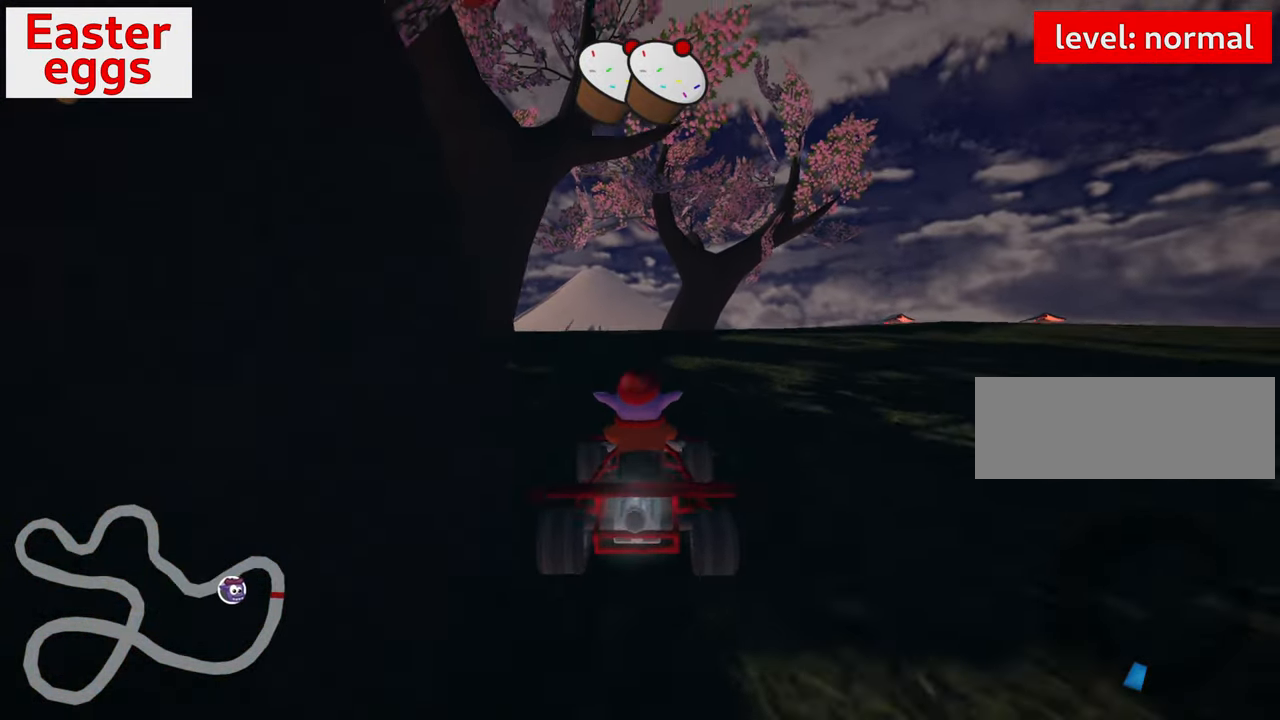
{"keys": ["right"], "events": [[500, "down", "up"]]}
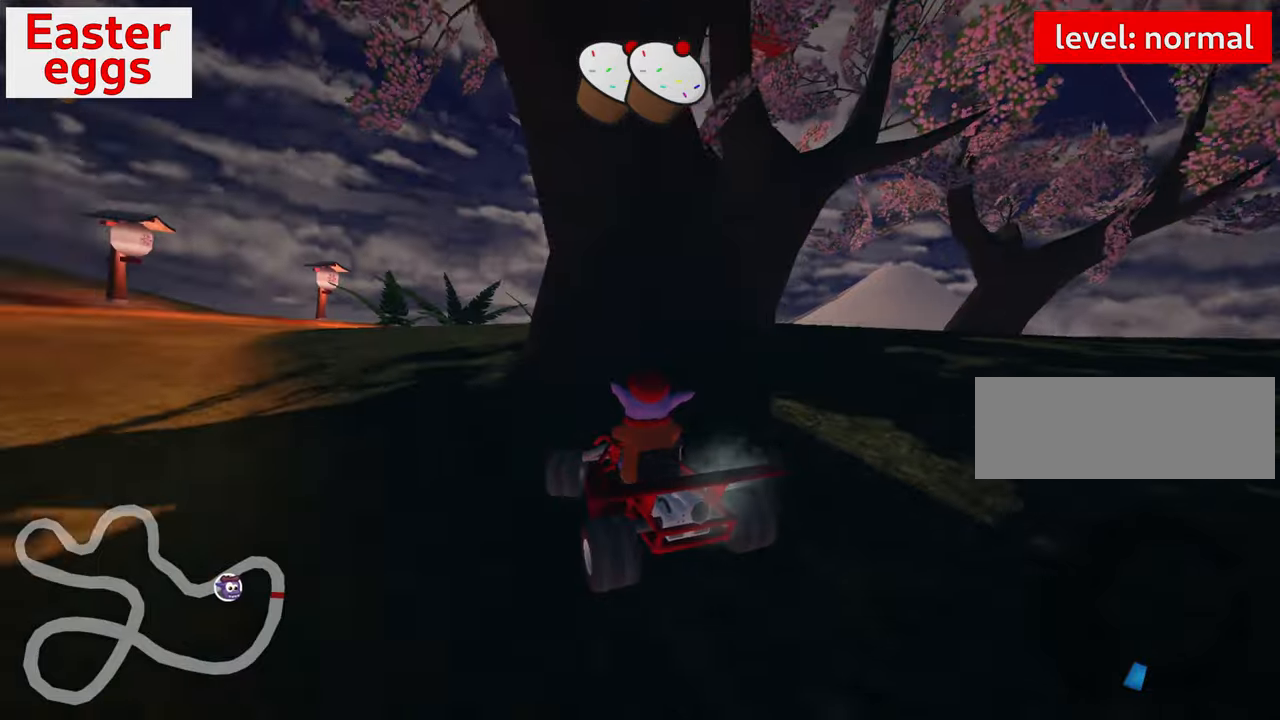
{"keys": ["nitro", "up"], "events": [[66, "right", "up"], [83, "up", "down"], [133, "left", "down"], [300, "nitro", "down"], [350, "left", "up"]]}
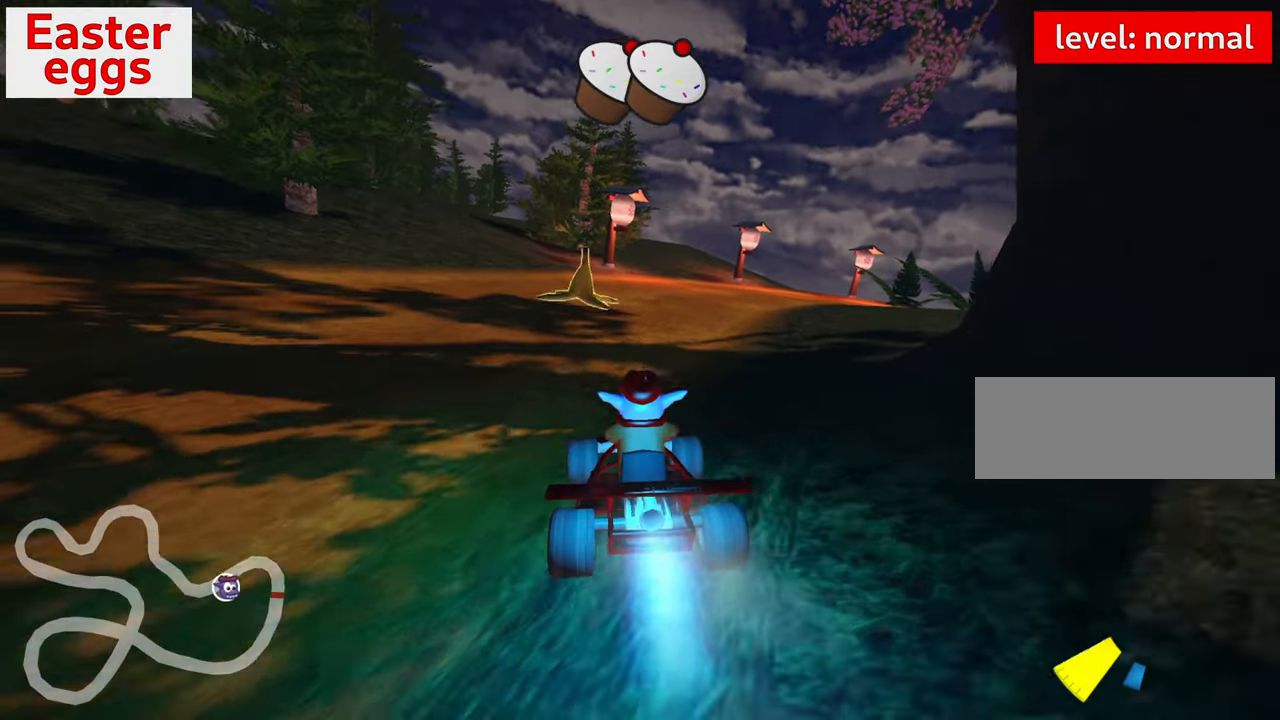
{"keys": ["left", "up"], "events": [[50, "right", "down"], [183, "nitro", "up"], [316, "right", "up"], [416, "left", "down"]]}
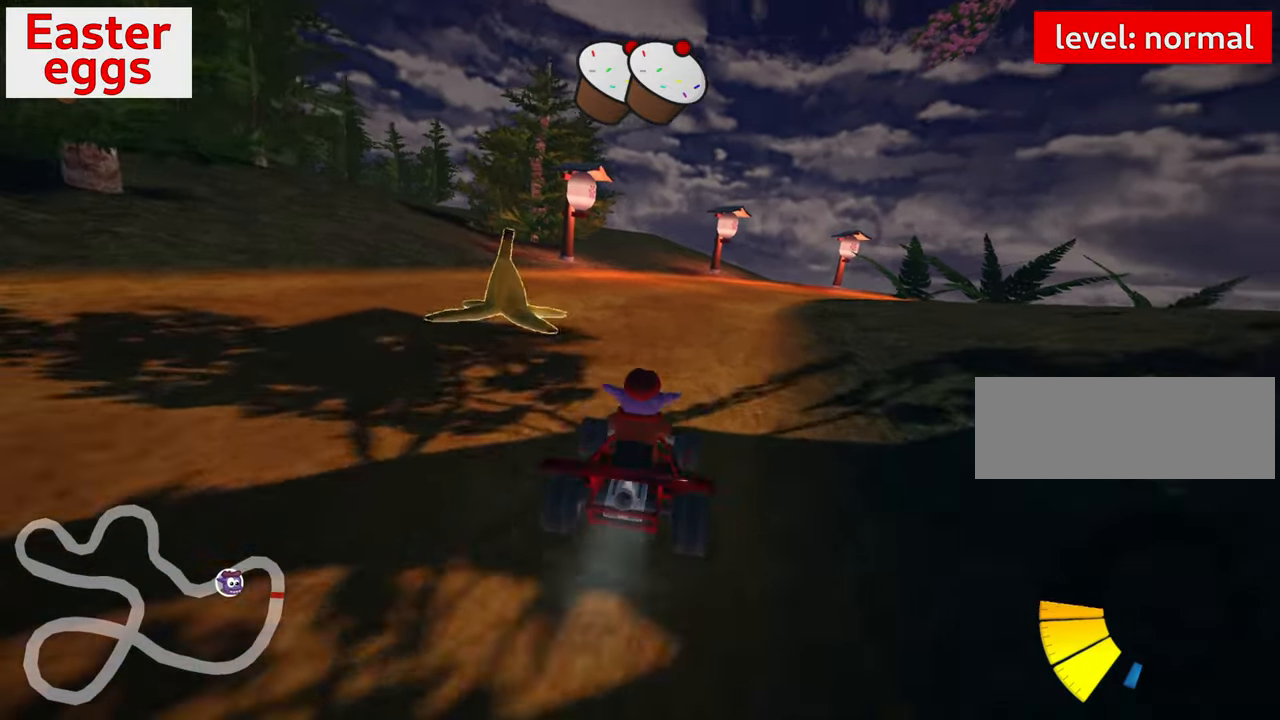
{"keys": ["right", "skid", "up"], "events": [[66, "left", "up"], [133, "right", "down"], [133, "skid", "down"]]}
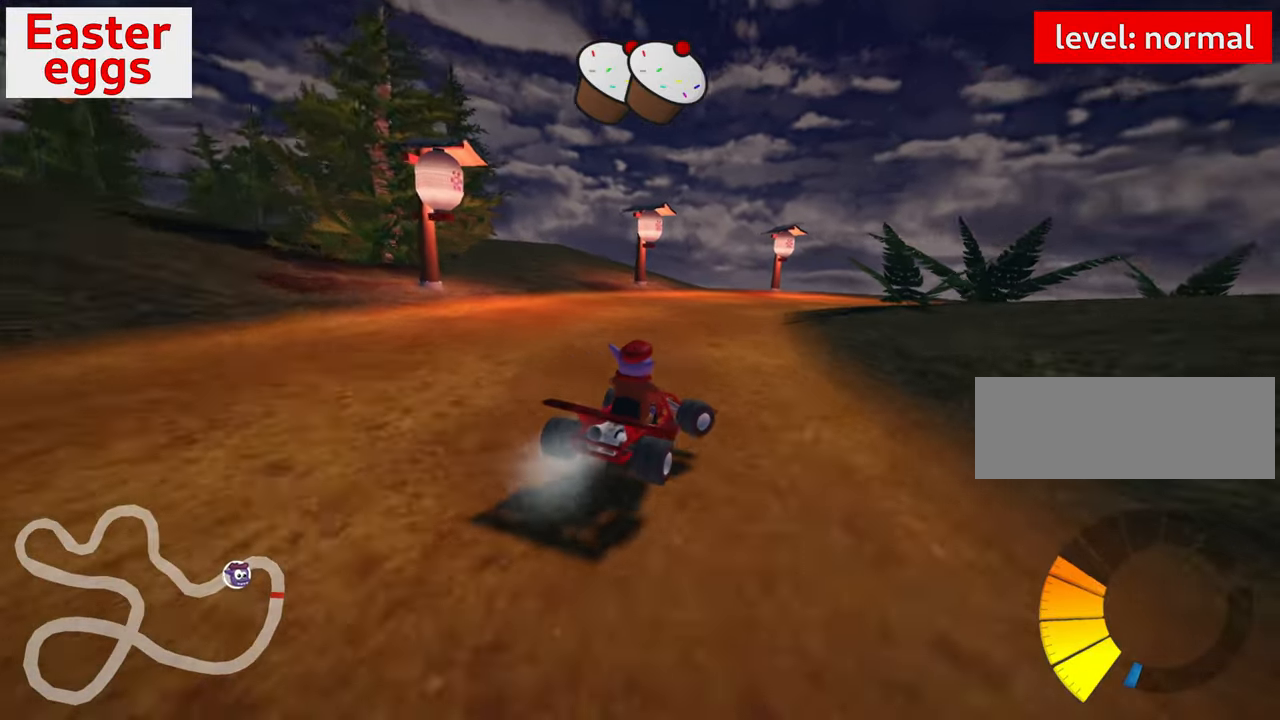
{"keys": ["left", "skid"], "events": [[116, "left", "down"], [150, "right", "up"], [250, "left", "up"], [250, "up", "up"], [416, "left", "down"]]}
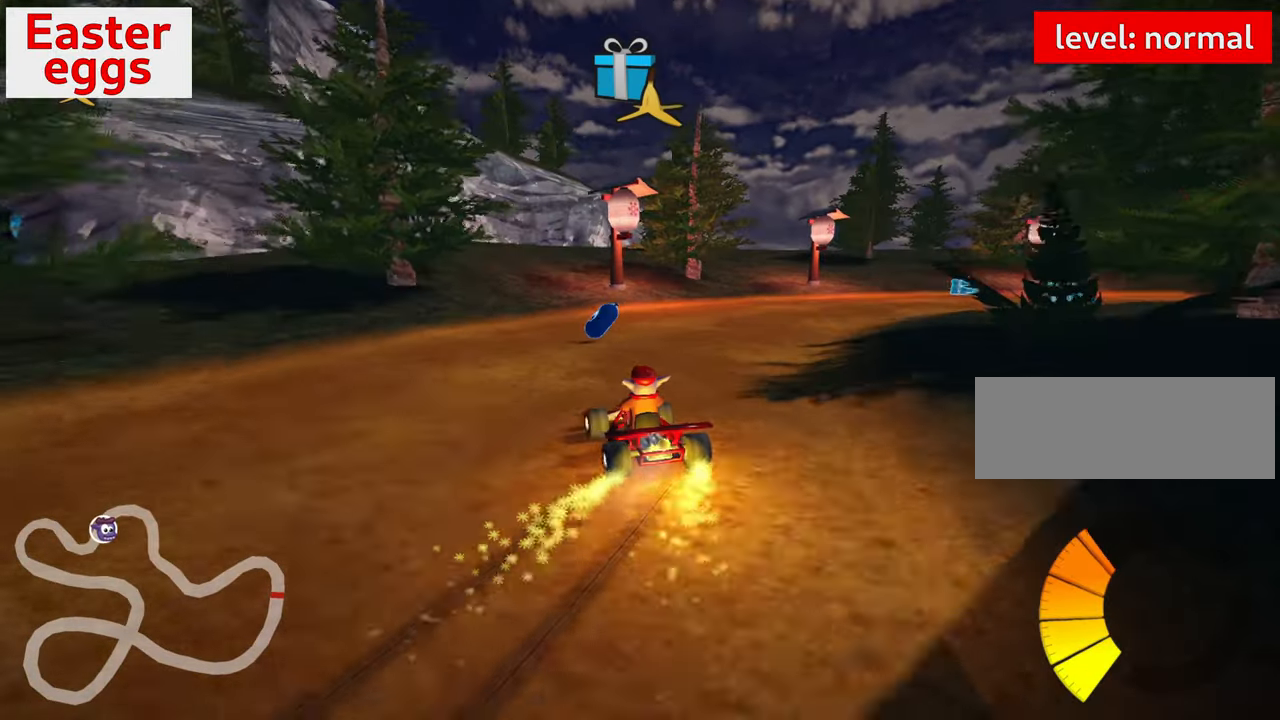
{"keys": ["left"], "events": [[133, "skid", "up"]]}
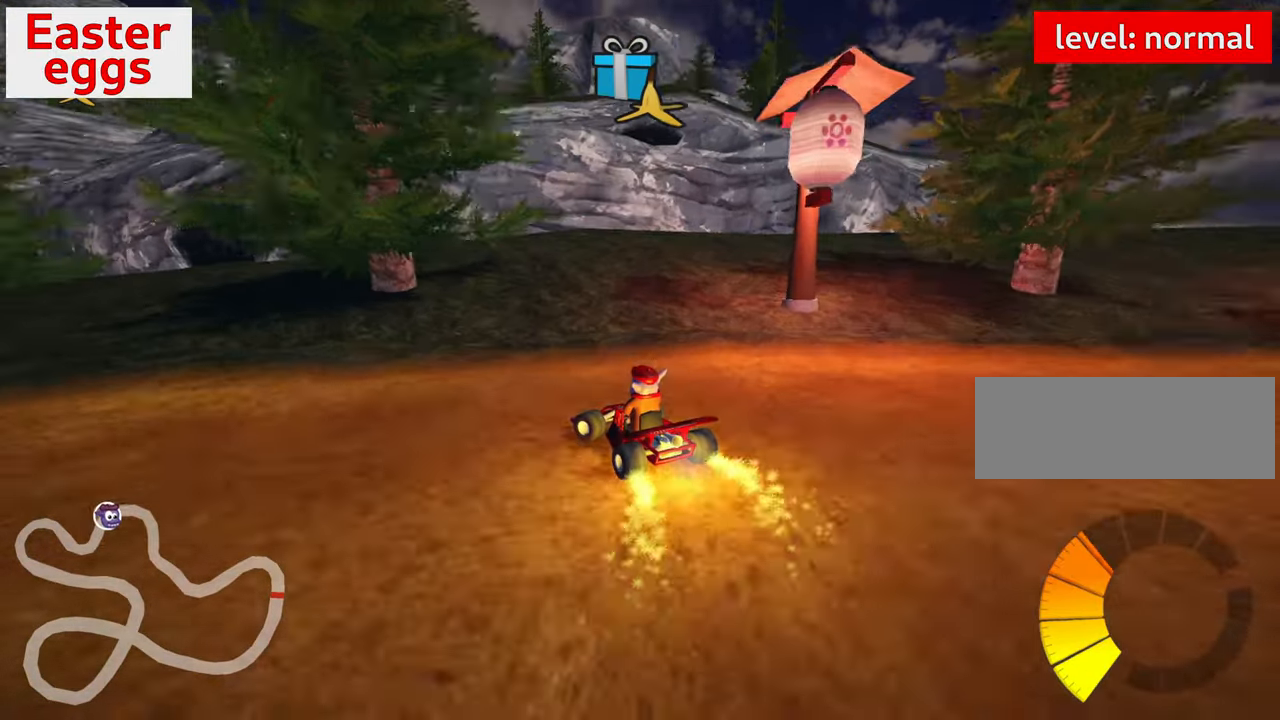
{"keys": [], "events": [[333, "left", "up"]]}
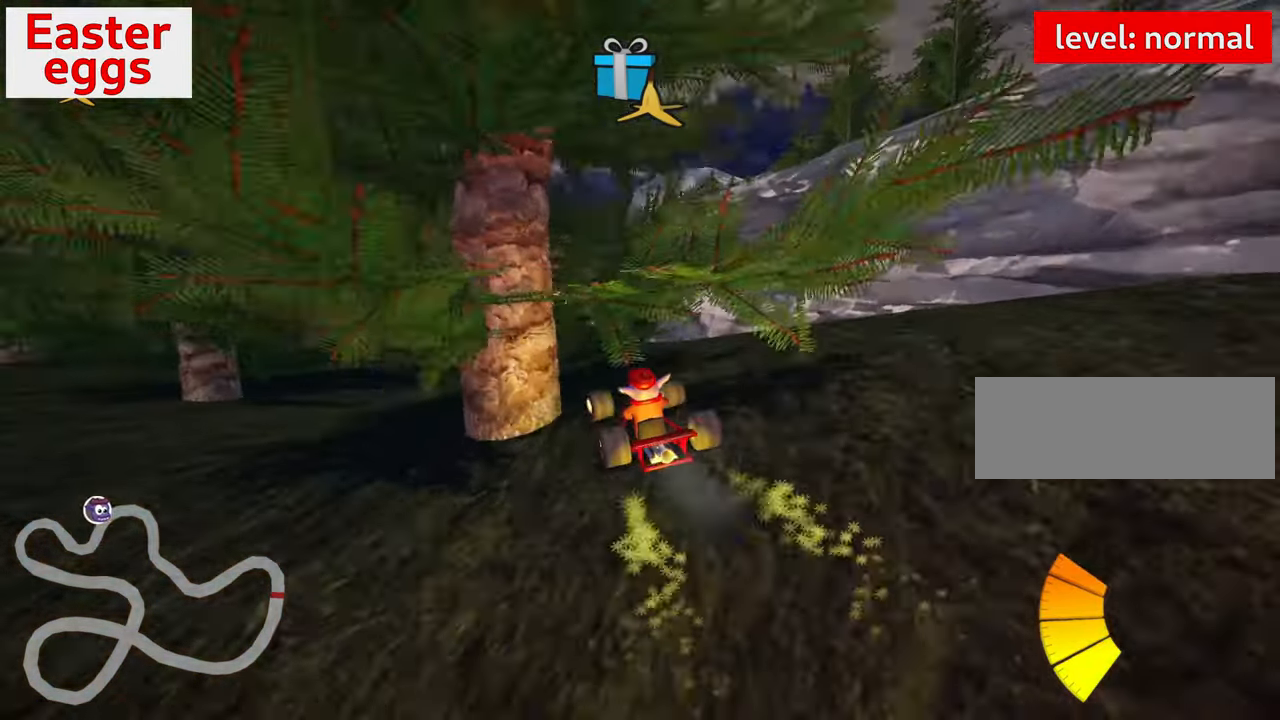
{"keys": ["down", "skid"], "events": [[316, "skid", "down"], [333, "down", "down"], [333, "right", "down"], [466, "right", "up"]]}
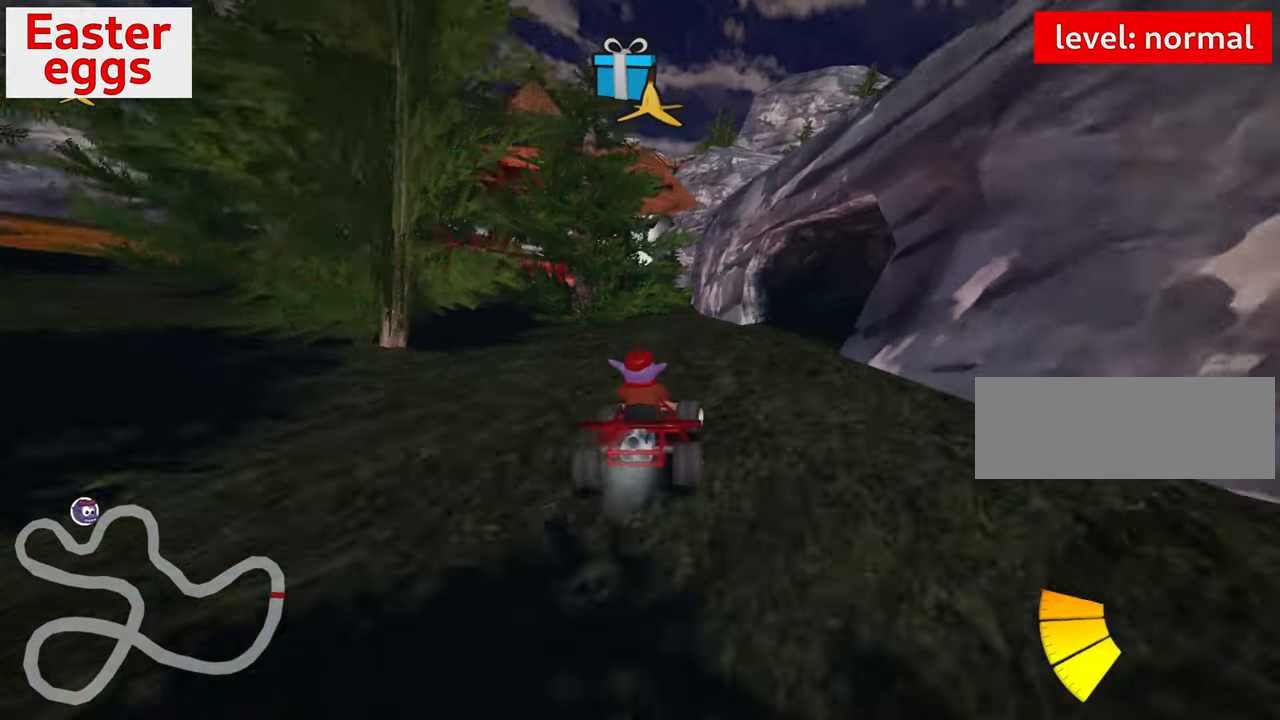
{"keys": ["right"], "events": [[100, "right", "down"], [216, "skid", "up"], [450, "down", "up"]]}
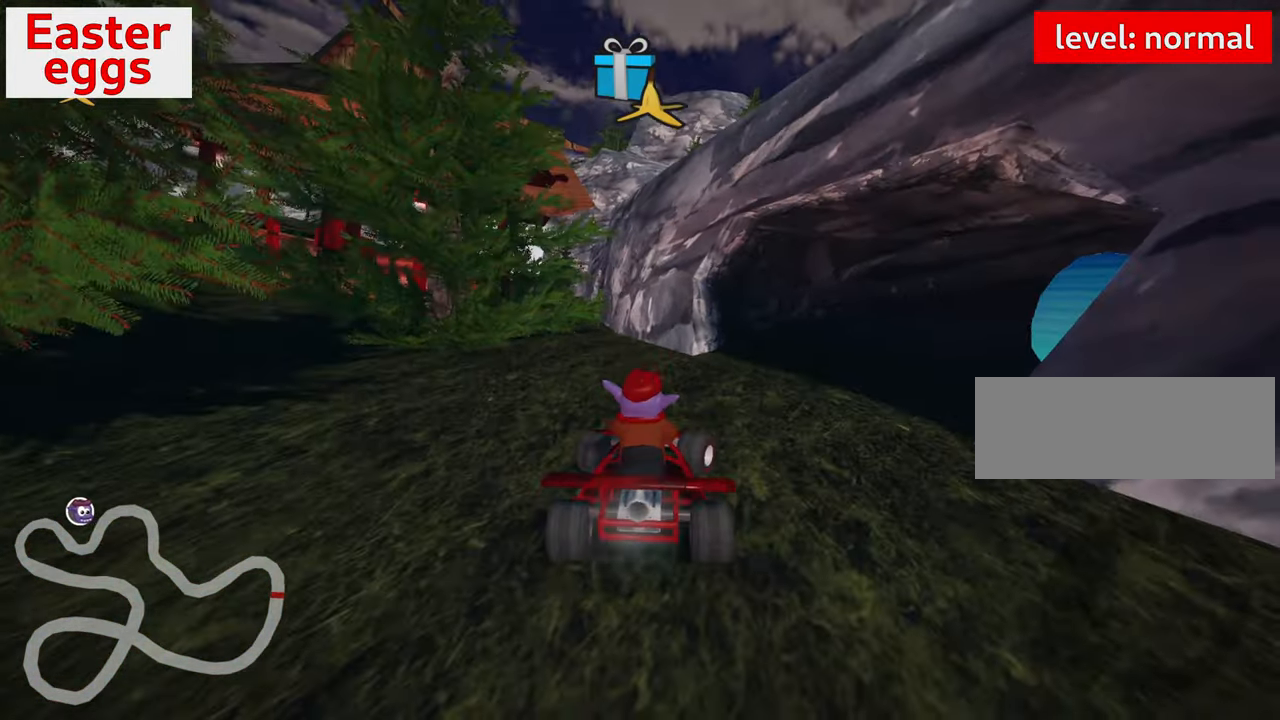
{"keys": ["right", "up"], "events": [[166, "up", "down"]]}
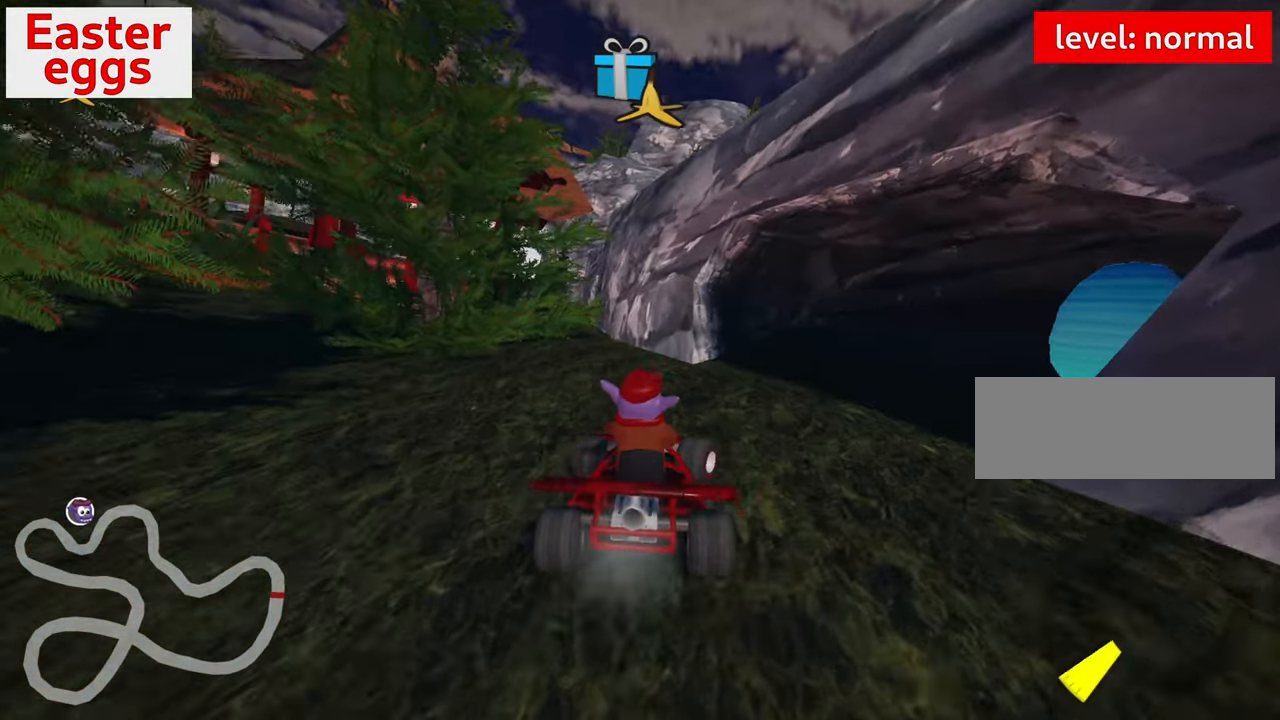
{"keys": ["down", "left"], "events": [[250, "right", "up"], [266, "left", "down"], [283, "up", "up"], [300, "down", "down"]]}
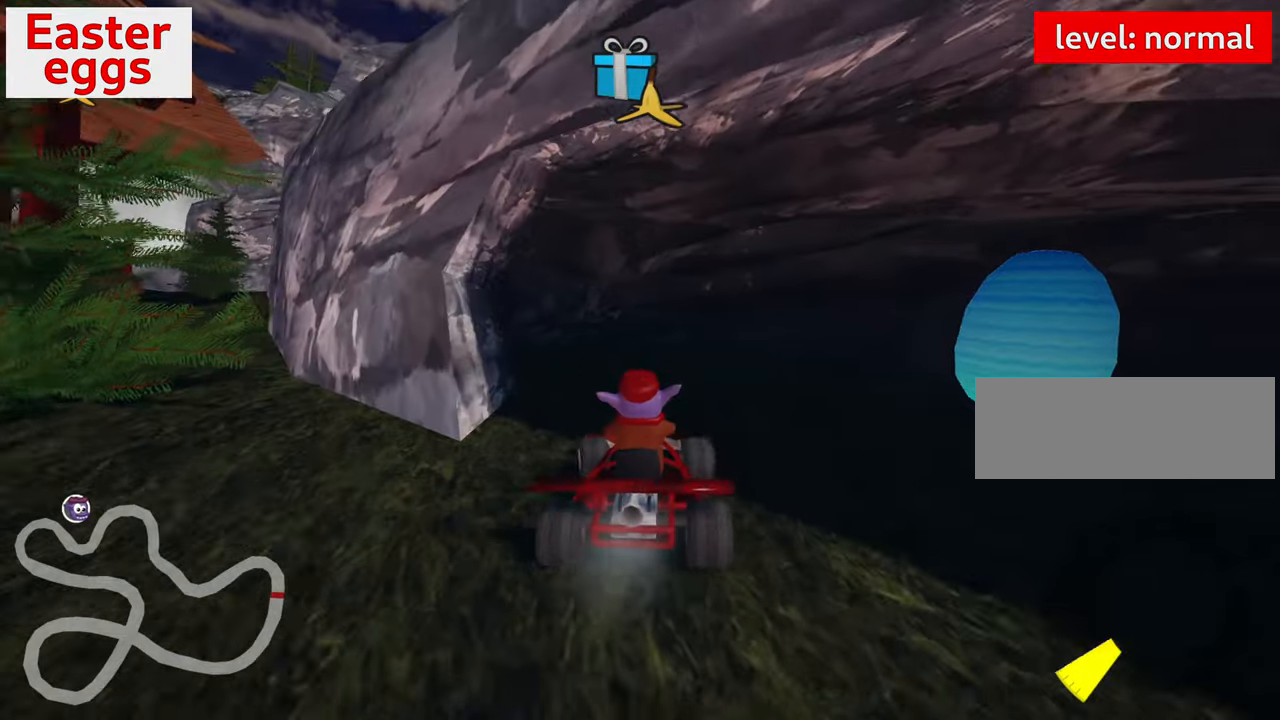
{"keys": ["up"], "events": [[417, "left", "up"], [433, "down", "up"], [500, "up", "down"]]}
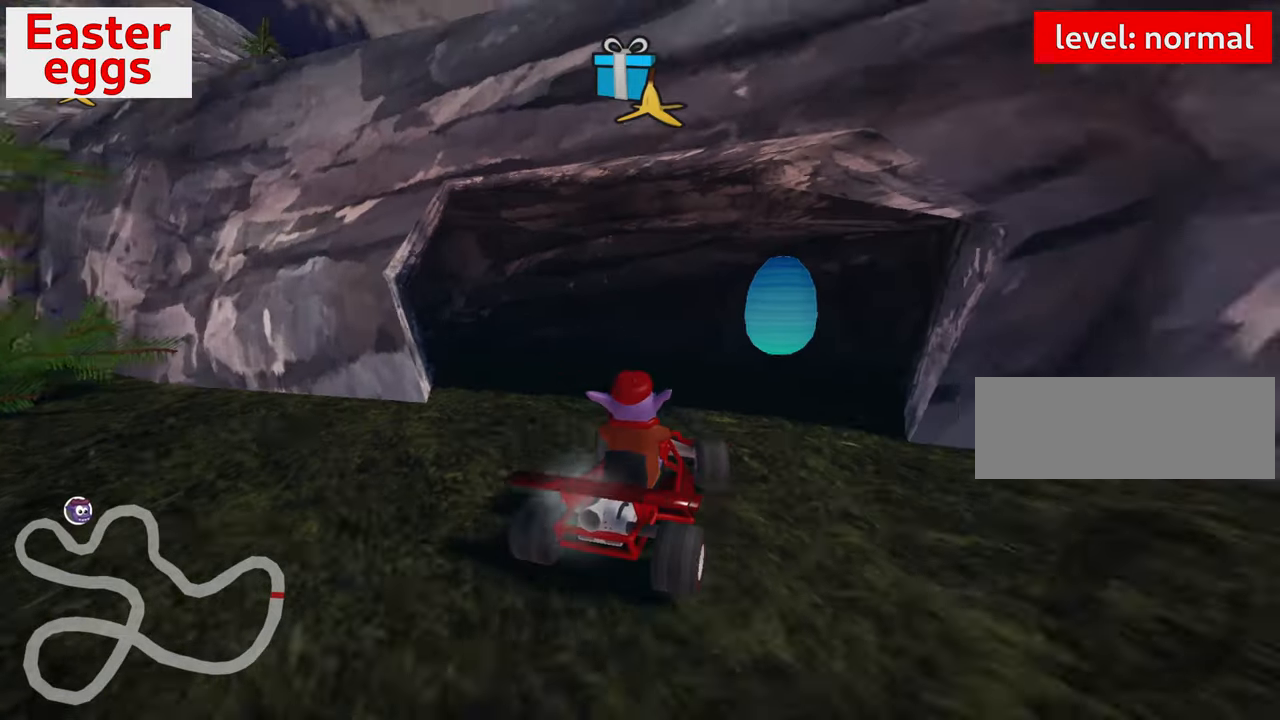
{"keys": ["look", "up"], "events": [[450, "look", "down"]]}
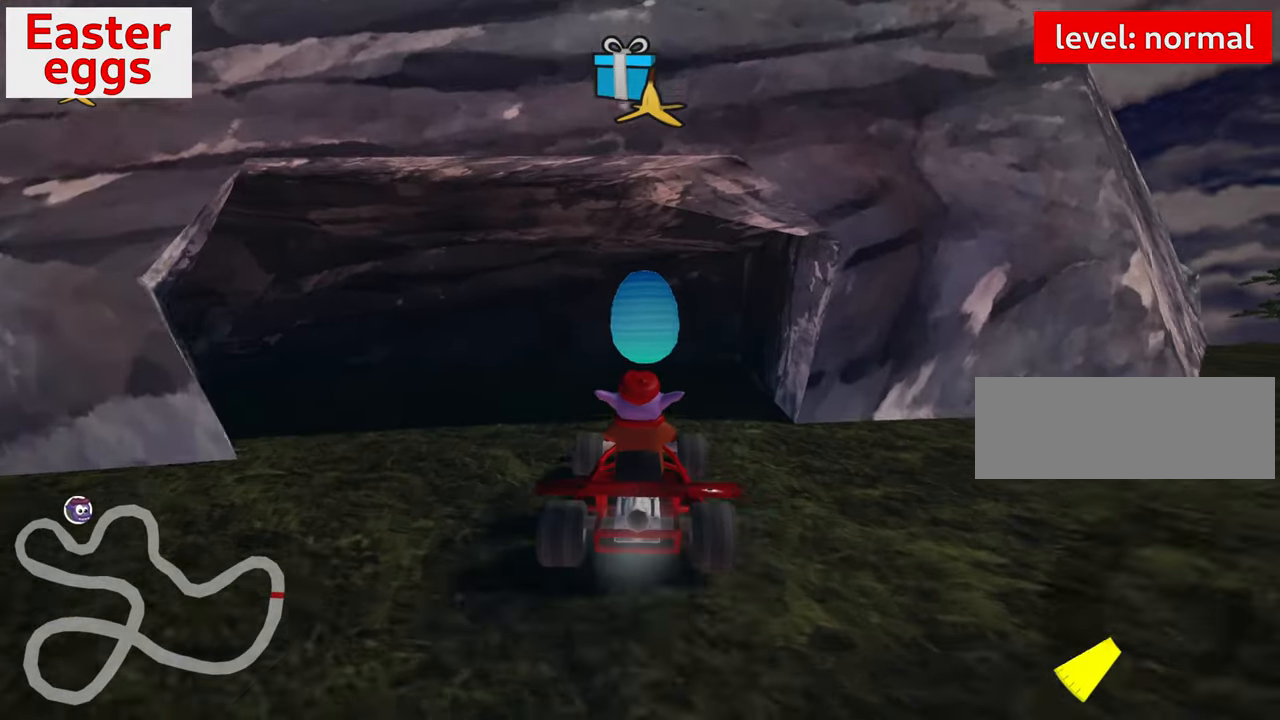
{"keys": ["look", "up"], "events": []}
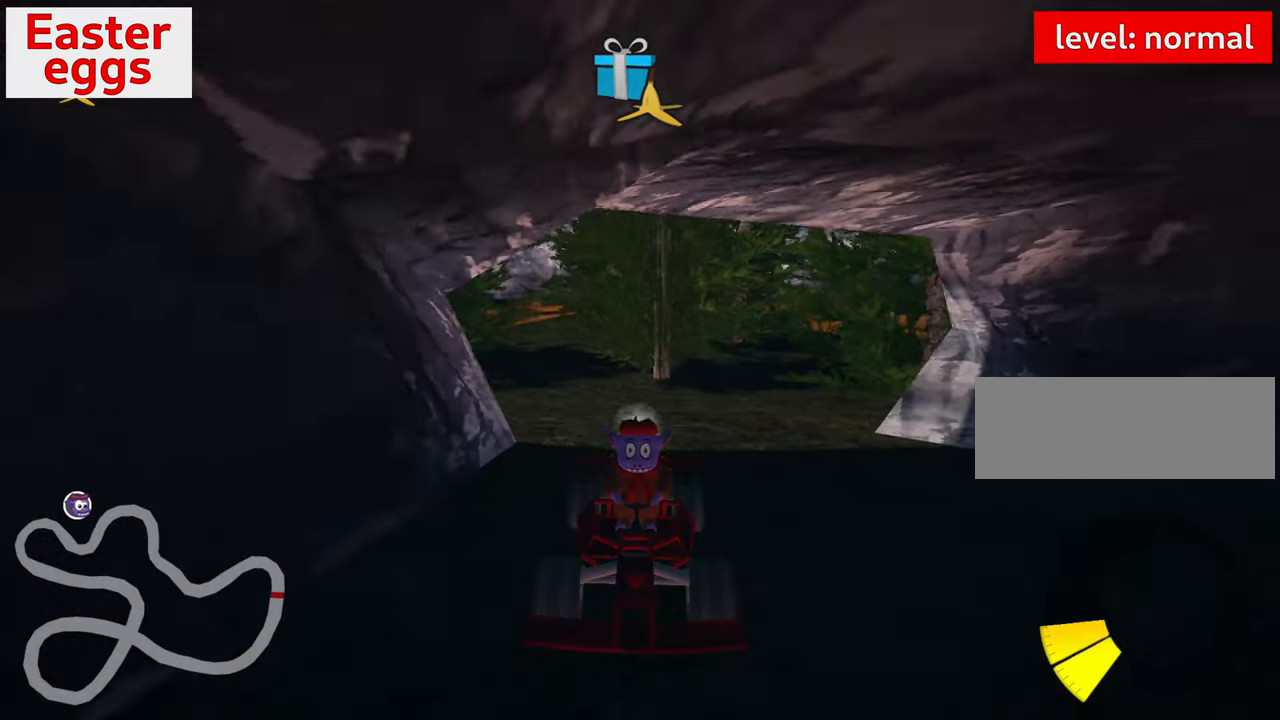
{"keys": ["up"], "events": [[383, "look", "up"]]}